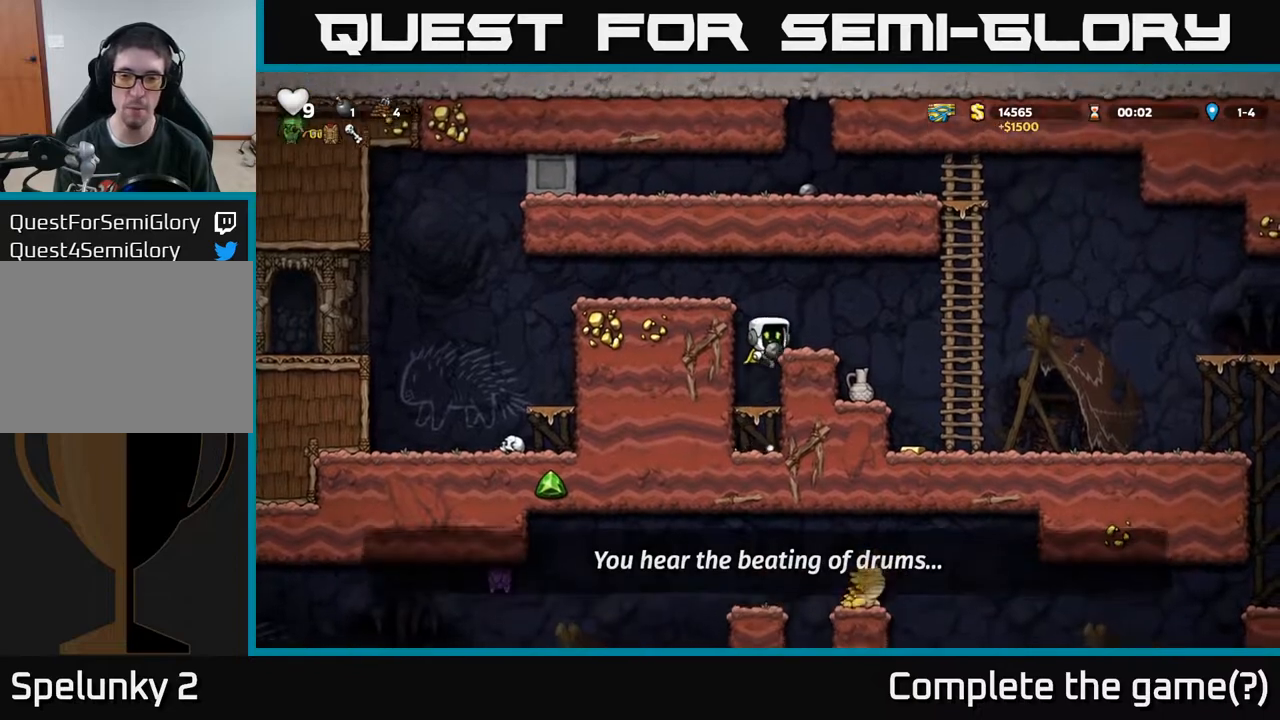
Gameplay with a controller (Xbox layout); each line is a JSON object with the inputs held at the frame after it. "events" lists button and stick changes between this image and that frame as [ms after this image, input, new state], when the widget could be followed in between.
{"buttons": ["DPAD_LEFT"], "left_stick": "center", "right_stick": "center", "events": [[17, "A", "up"], [417, "DPAD_RIGHT", "up"], [467, "DPAD_LEFT", "down"]]}
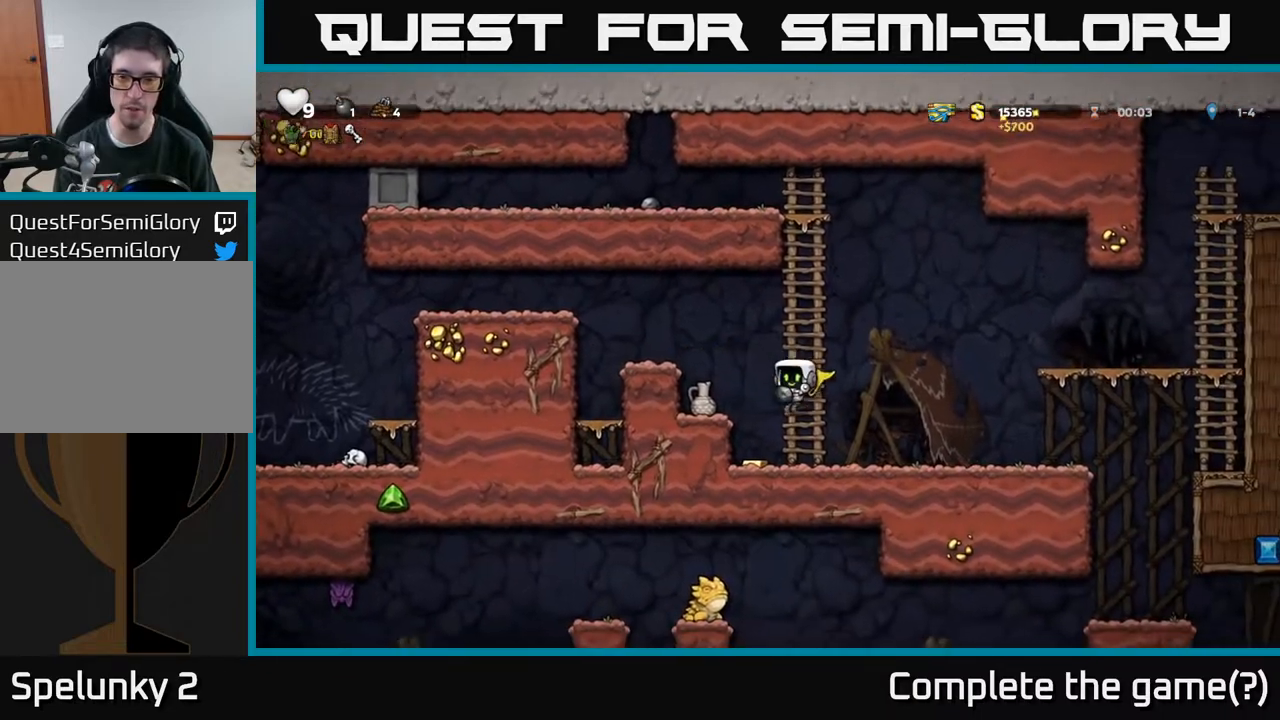
{"buttons": ["DPAD_RIGHT"], "left_stick": "center", "right_stick": "center", "events": [[100, "DPAD_LEFT", "up"], [267, "DPAD_RIGHT", "down"], [350, "A", "down"], [433, "A", "up"]]}
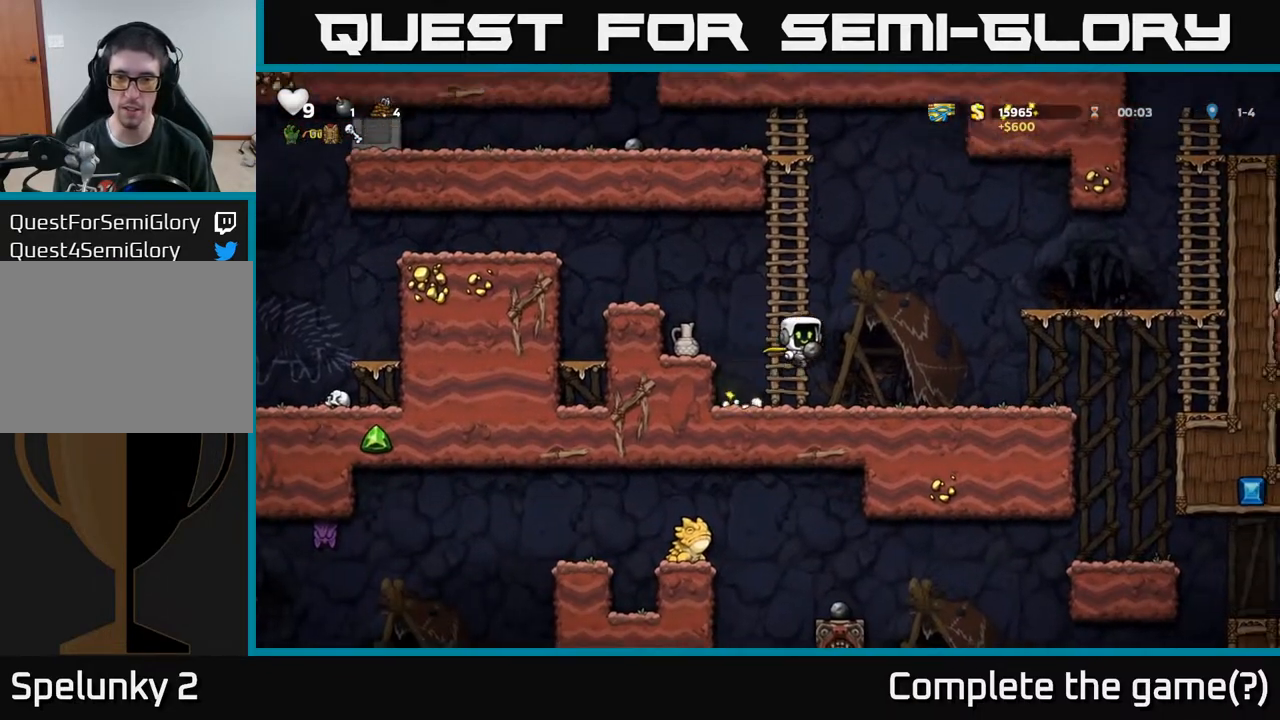
{"buttons": [], "left_stick": "center", "right_stick": "center", "events": [[33, "DPAD_RIGHT", "up"], [67, "DPAD_LEFT", "down"], [117, "DPAD_LEFT", "up"], [367, "A", "down"], [483, "A", "up"]]}
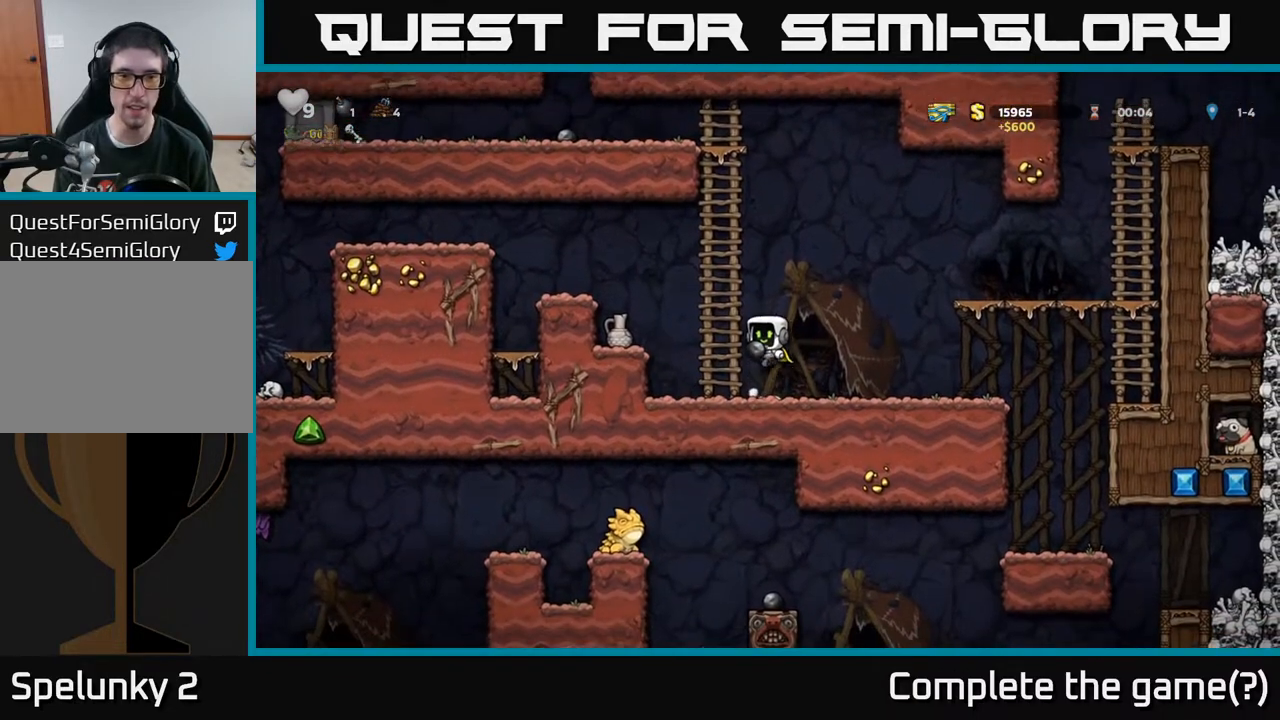
{"buttons": [], "left_stick": "center", "right_stick": "center", "events": [[100, "X", "down"], [217, "X", "up"]]}
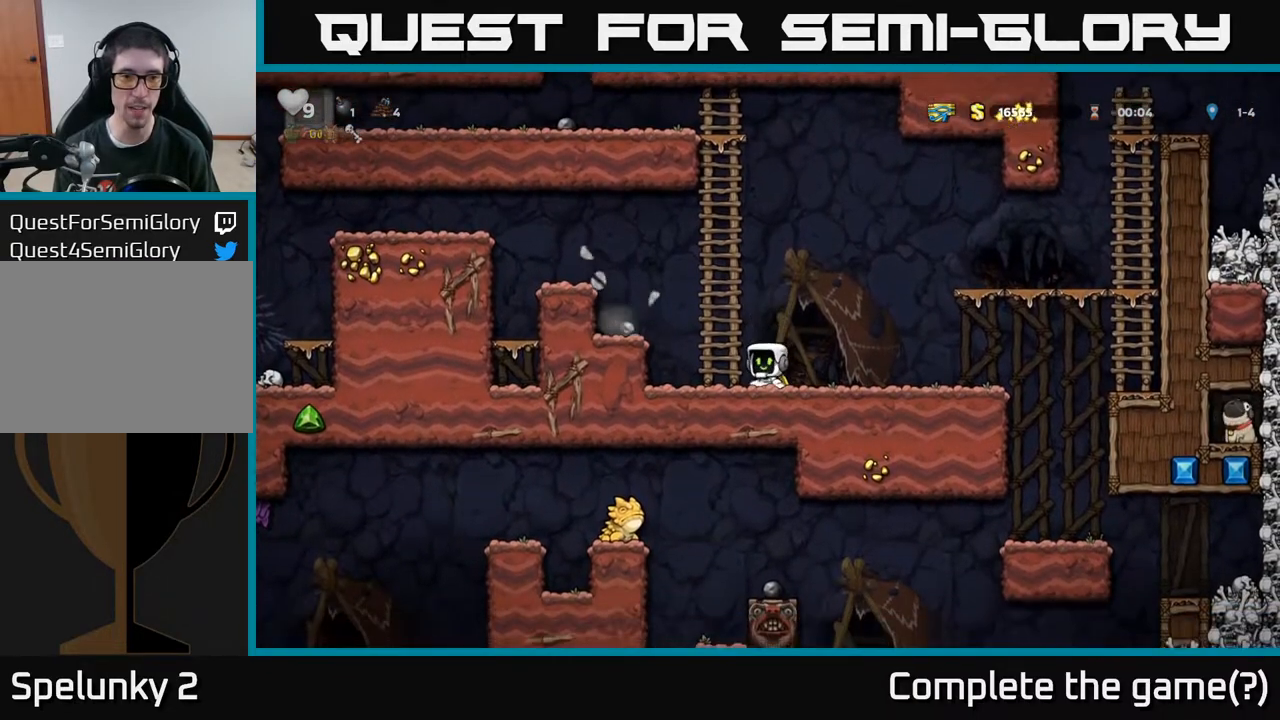
{"buttons": ["A", "DPAD_LEFT"], "left_stick": "center", "right_stick": "center", "events": [[367, "A", "down"], [383, "DPAD_LEFT", "down"]]}
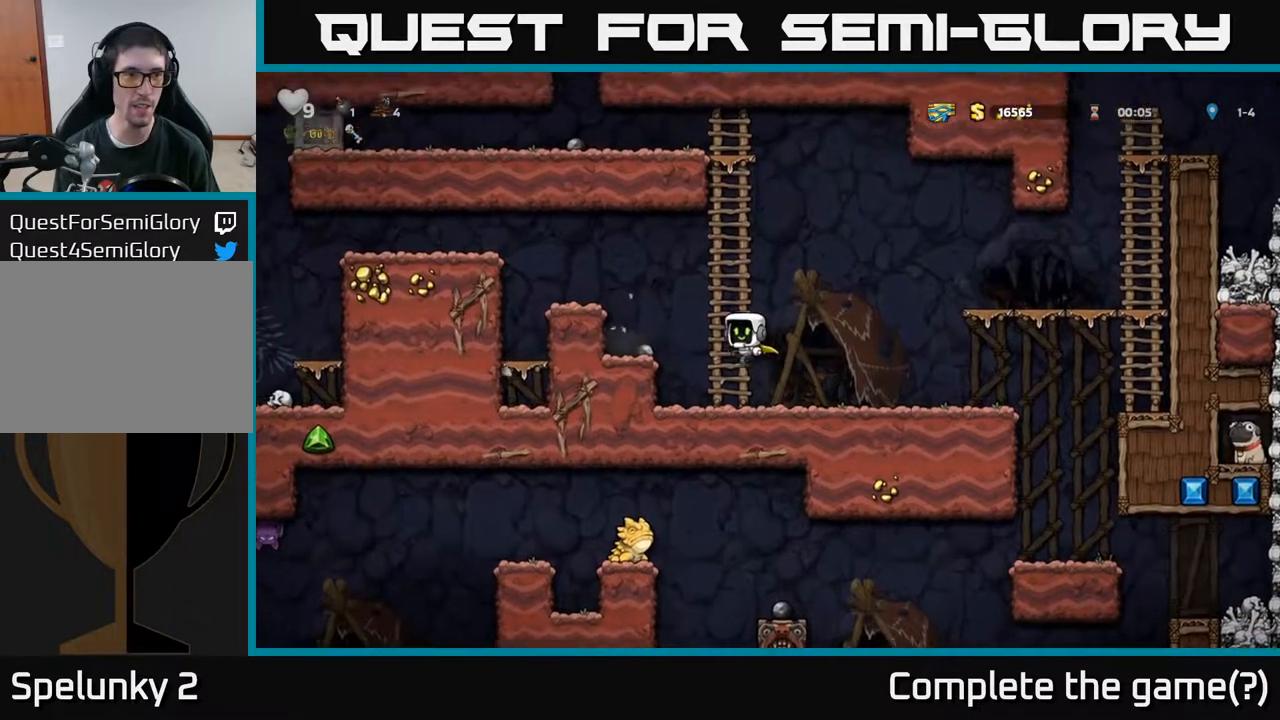
{"buttons": [], "left_stick": "center", "right_stick": "center", "events": [[33, "A", "up"], [83, "DPAD_LEFT", "up"], [350, "DPAD_LEFT", "down"], [417, "DPAD_LEFT", "up"]]}
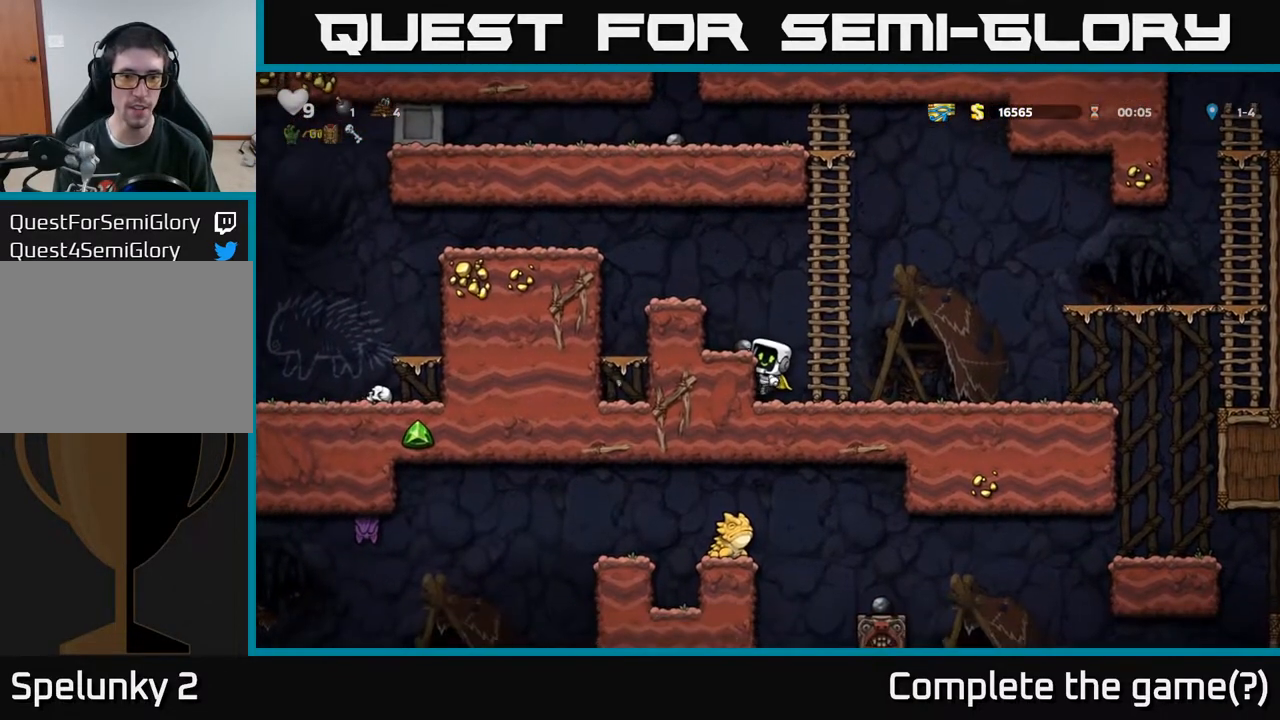
{"buttons": [], "left_stick": "center", "right_stick": "center", "events": [[117, "A", "down"], [250, "A", "up"], [250, "DPAD_LEFT", "down"], [300, "DPAD_LEFT", "up"]]}
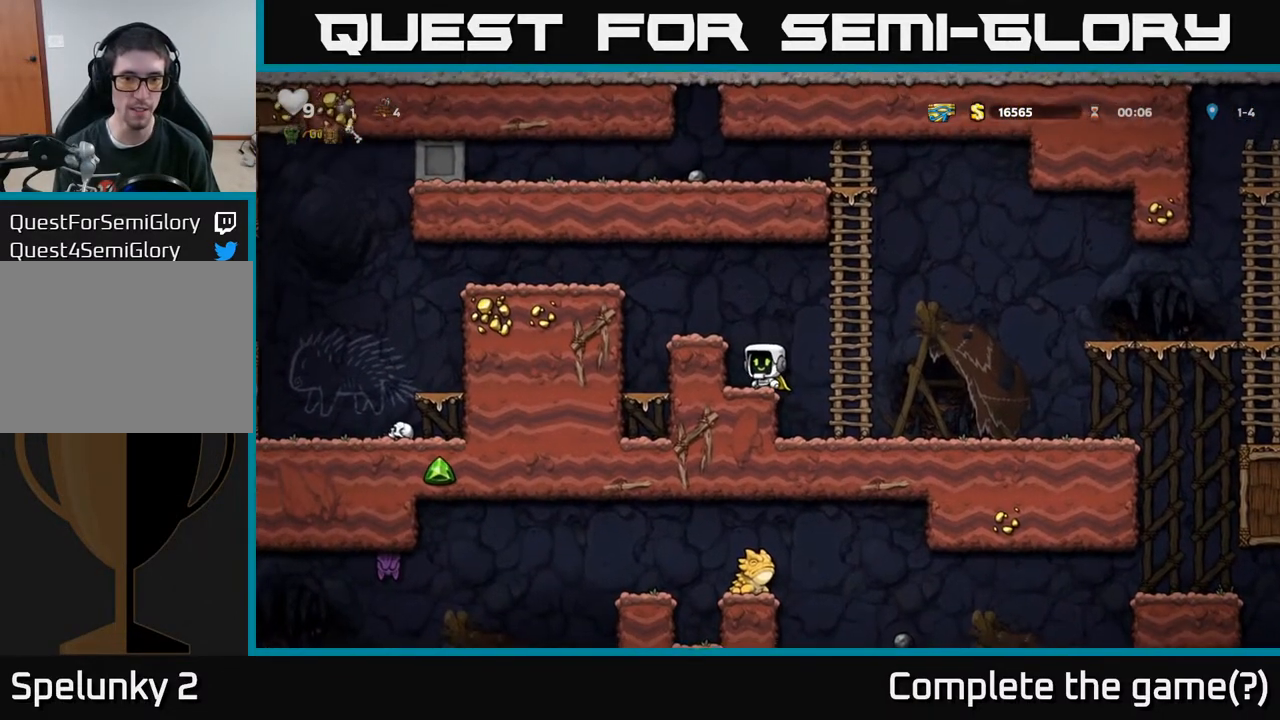
{"buttons": ["DPAD_RIGHT"], "left_stick": "center", "right_stick": "center", "events": [[83, "DPAD_DOWN", "down"], [150, "X", "down"], [267, "DPAD_DOWN", "up"], [267, "DPAD_RIGHT", "down"], [267, "X", "up"], [333, "A", "down"], [400, "A", "up"]]}
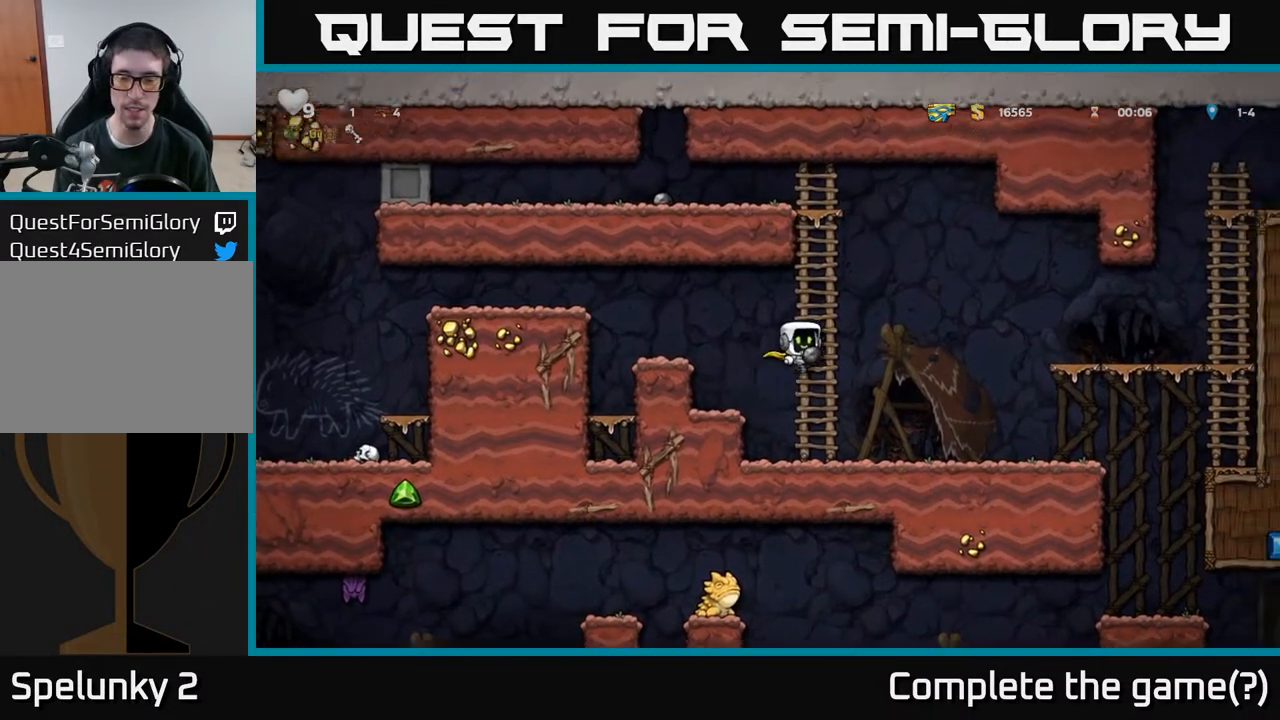
{"buttons": [], "left_stick": "center", "right_stick": "center", "events": [[433, "DPAD_RIGHT", "up"]]}
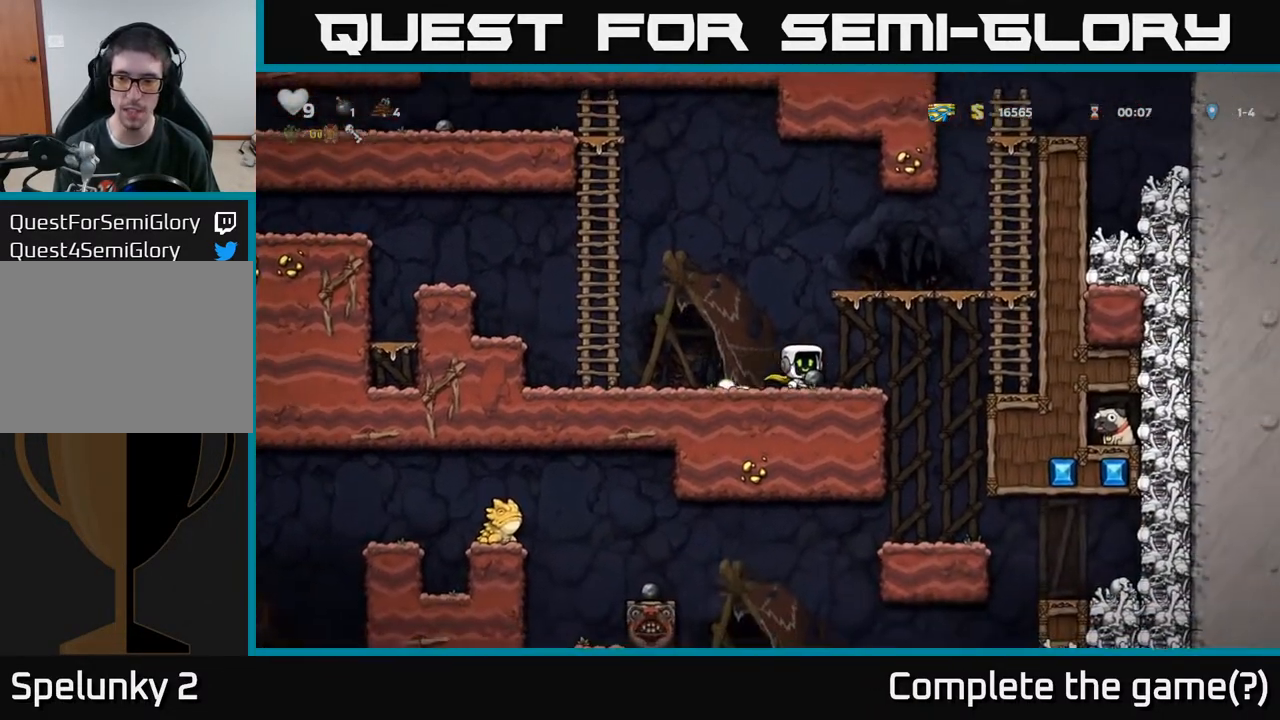
{"buttons": ["DPAD_DOWN"], "left_stick": "center", "right_stick": "center", "events": [[150, "DPAD_DOWN", "down"]]}
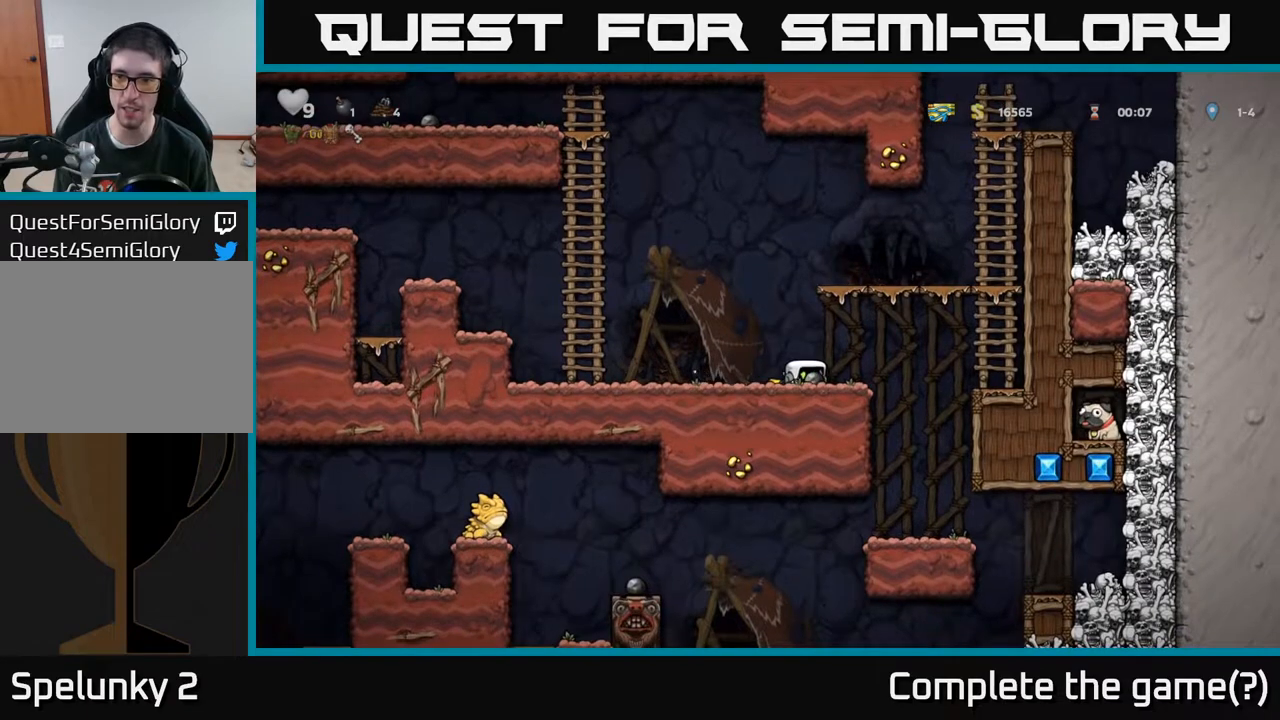
{"buttons": ["DPAD_DOWN"], "left_stick": "center", "right_stick": "center", "events": []}
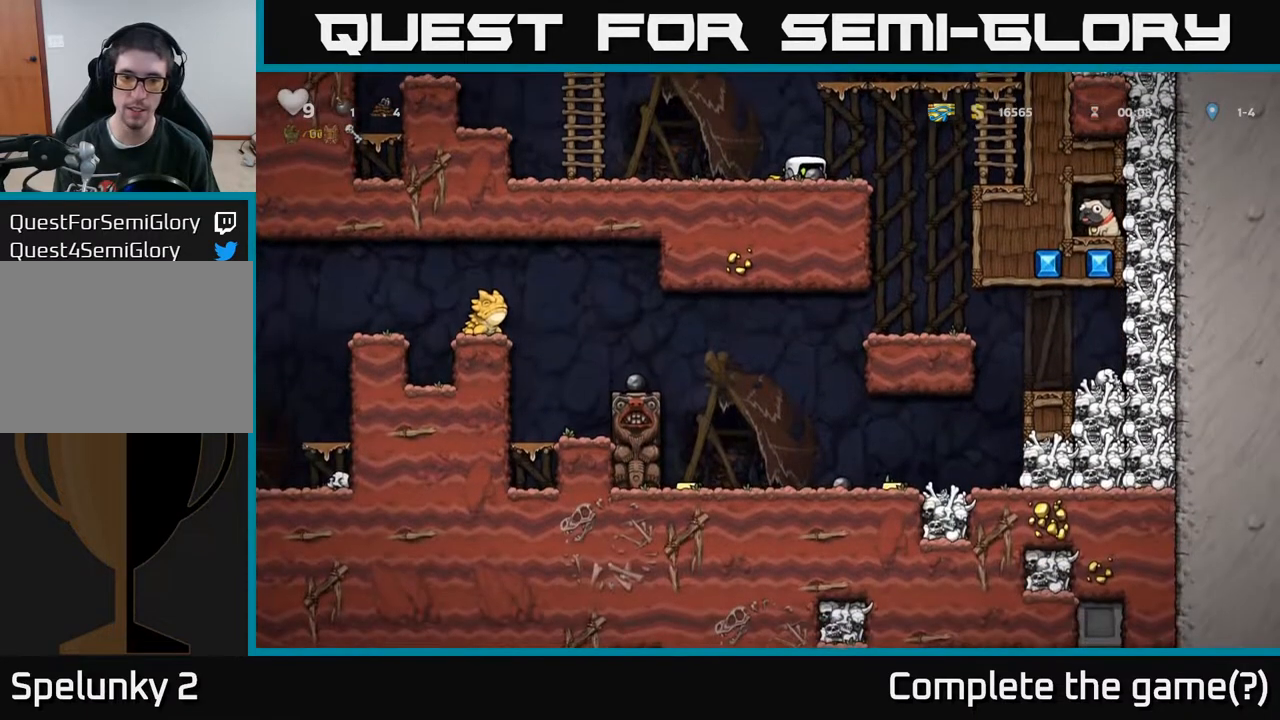
{"buttons": ["DPAD_RIGHT"], "left_stick": "center", "right_stick": "center", "events": [[133, "DPAD_DOWN", "up"], [250, "DPAD_RIGHT", "down"]]}
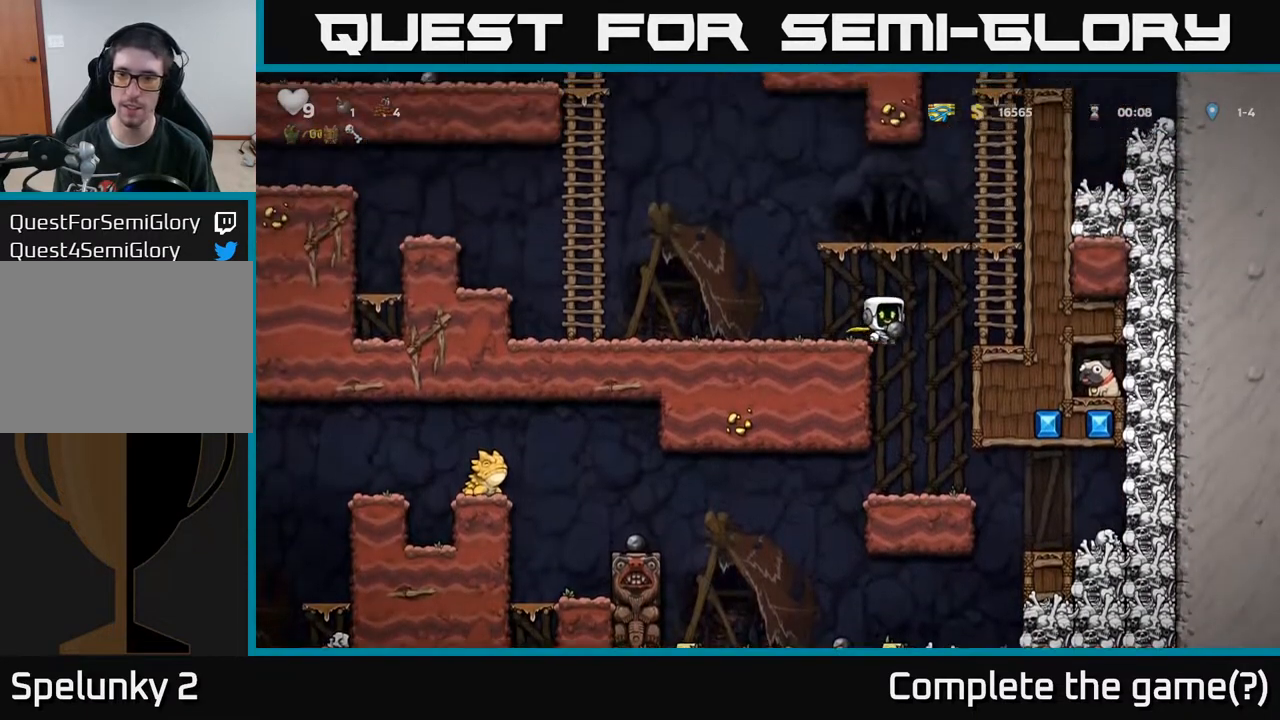
{"buttons": [], "left_stick": "center", "right_stick": "center", "events": [[17, "DPAD_RIGHT", "up"]]}
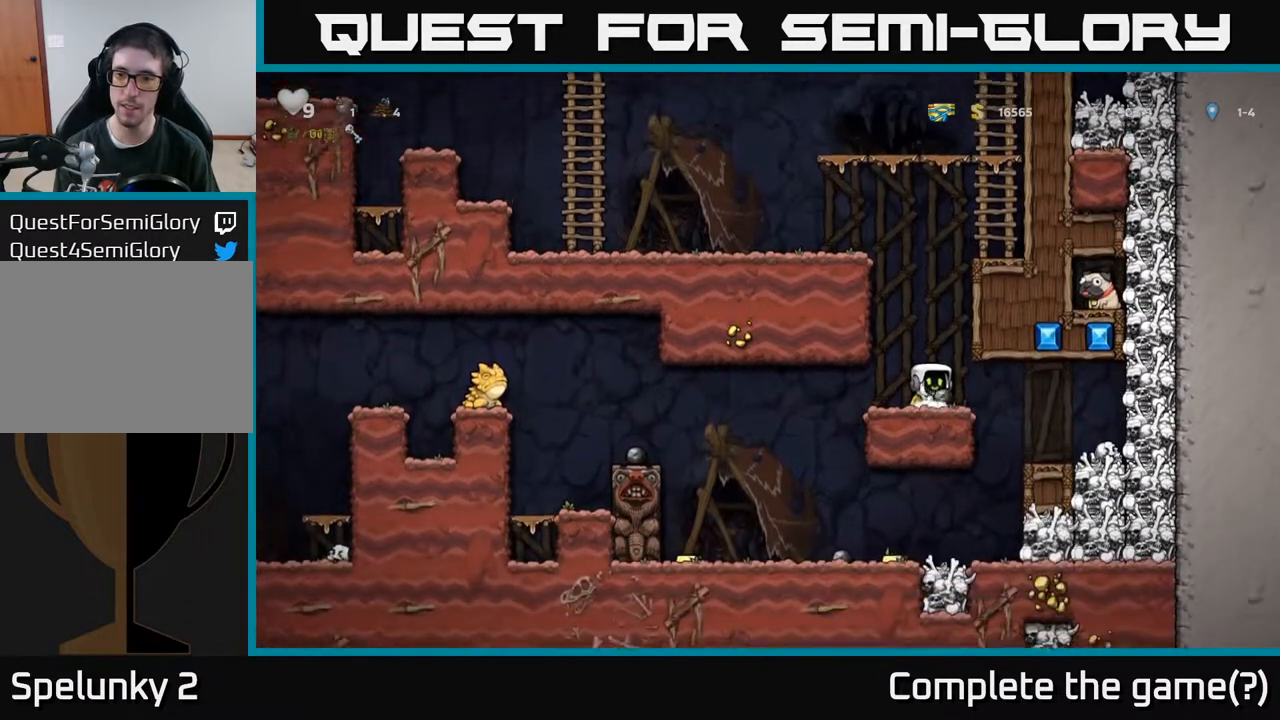
{"buttons": [], "left_stick": "center", "right_stick": "center", "events": [[17, "X", "down"], [100, "X", "up"]]}
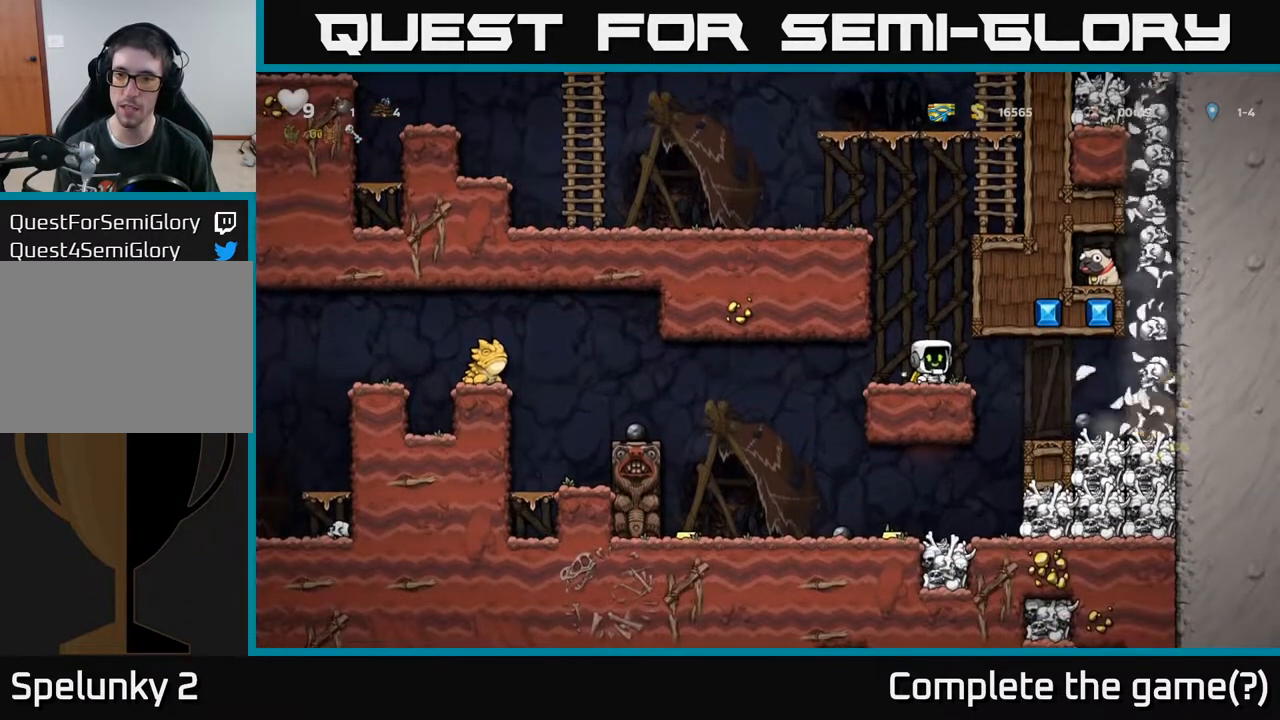
{"buttons": [], "left_stick": "center", "right_stick": "center", "events": []}
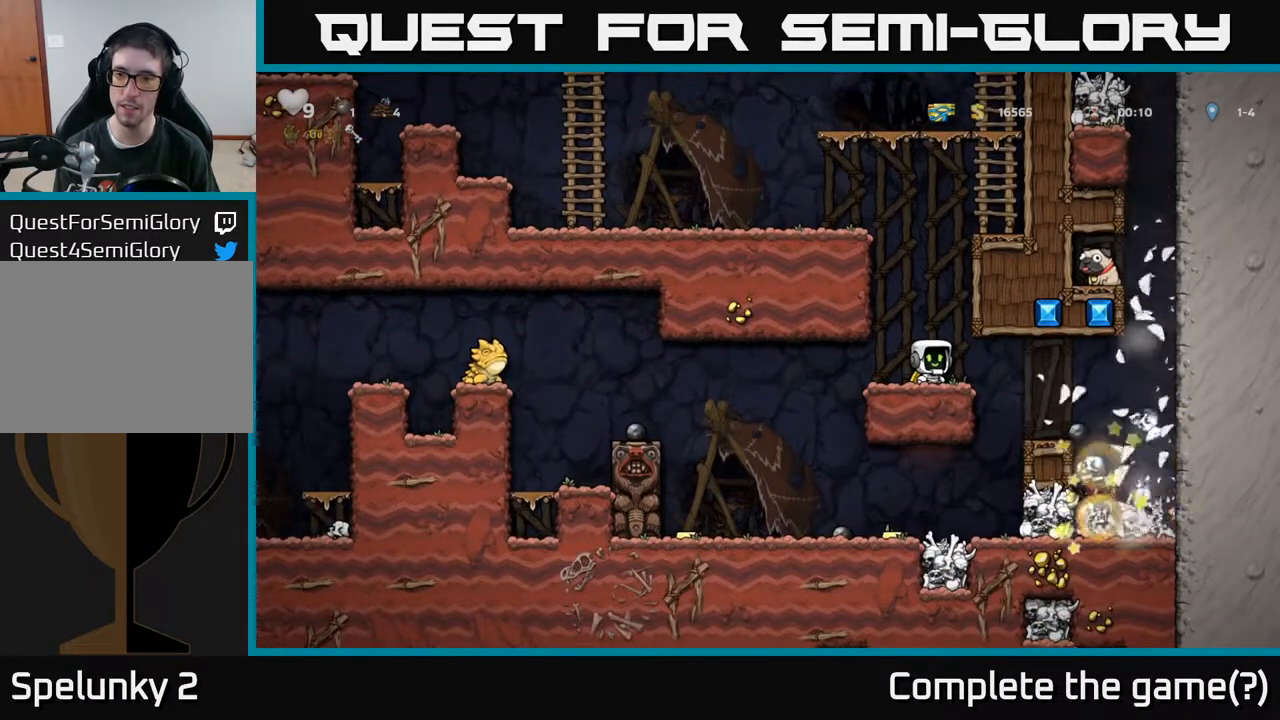
{"buttons": ["DPAD_RIGHT"], "left_stick": "center", "right_stick": "center", "events": [[450, "DPAD_RIGHT", "down"]]}
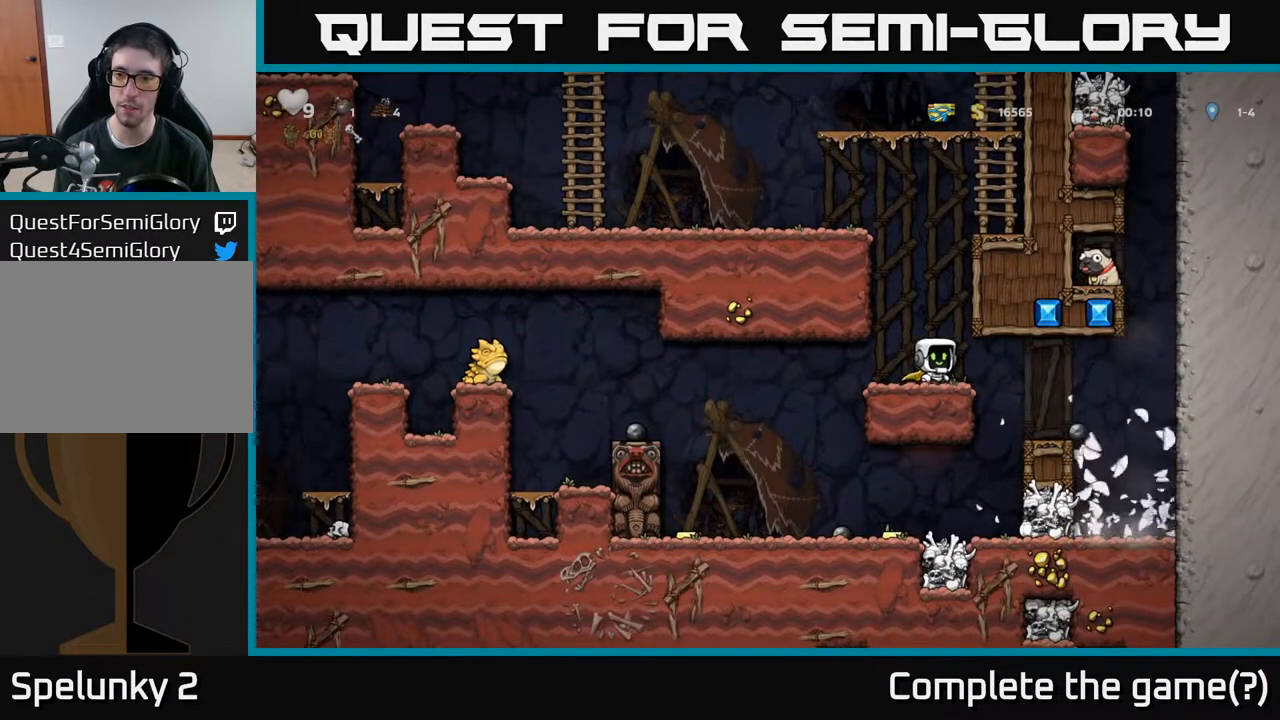
{"buttons": [], "left_stick": "center", "right_stick": "center", "events": [[217, "DPAD_RIGHT", "up"]]}
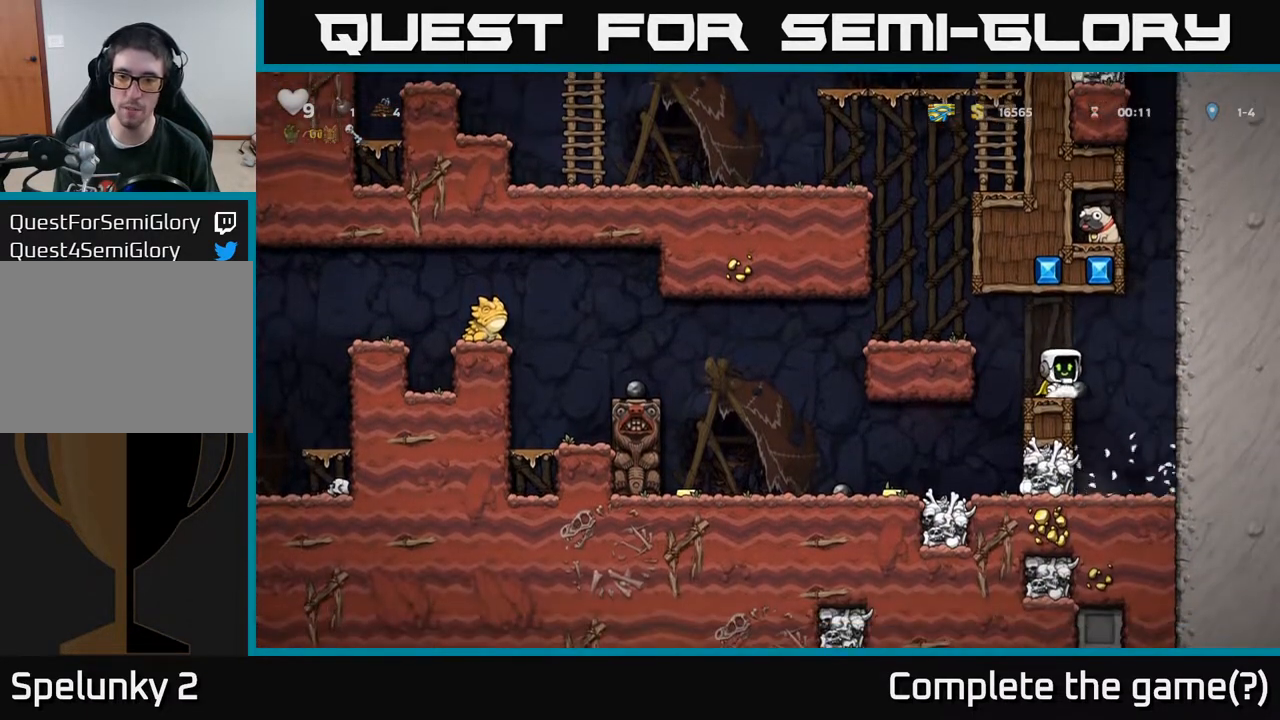
{"buttons": ["DPAD_LEFT"], "left_stick": "center", "right_stick": "center", "events": [[117, "DPAD_LEFT", "down"], [283, "DPAD_LEFT", "up"], [500, "DPAD_LEFT", "down"]]}
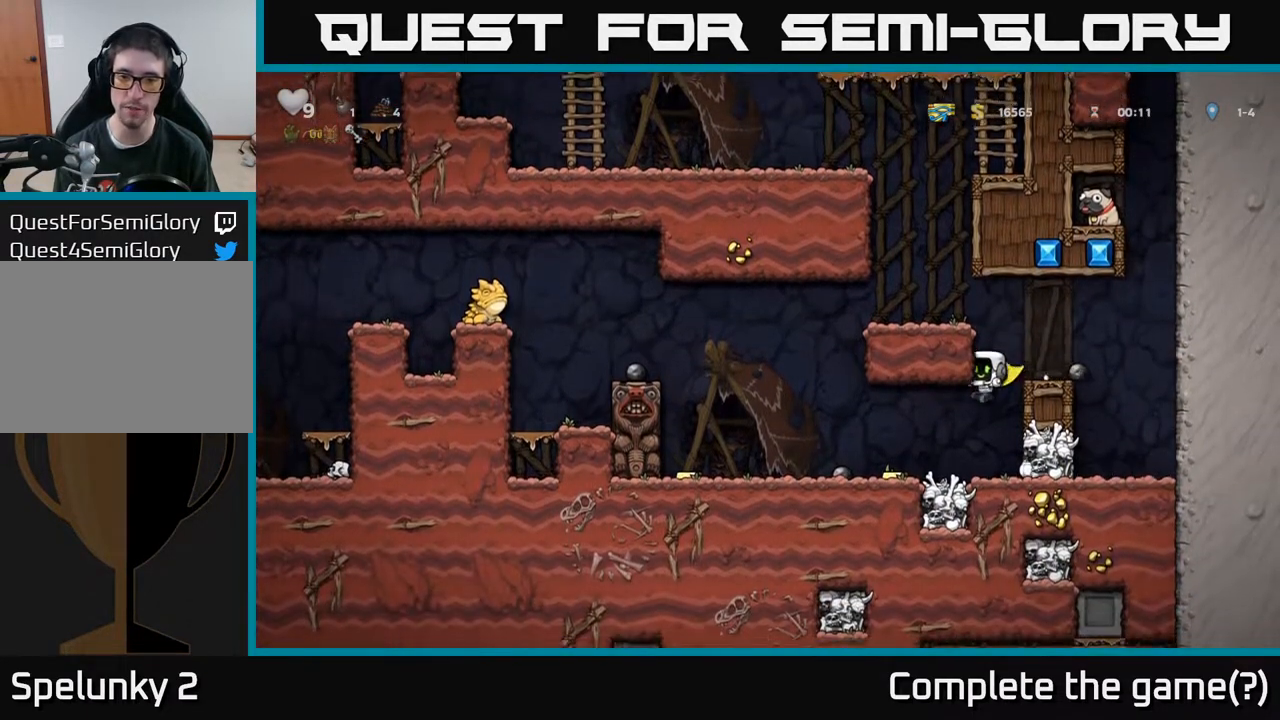
{"buttons": [], "left_stick": "center", "right_stick": "center", "events": [[367, "DPAD_LEFT", "up"]]}
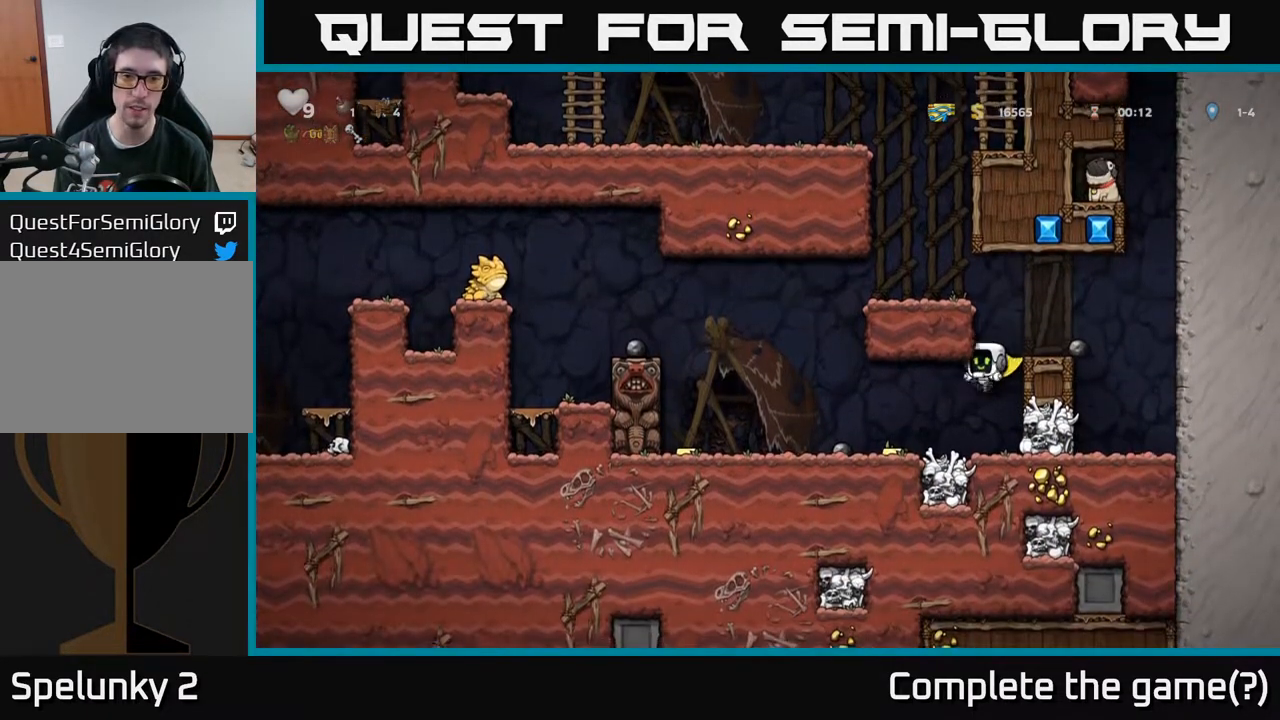
{"buttons": [], "left_stick": "center", "right_stick": "center", "events": [[183, "DPAD_LEFT", "down"], [450, "DPAD_LEFT", "up"]]}
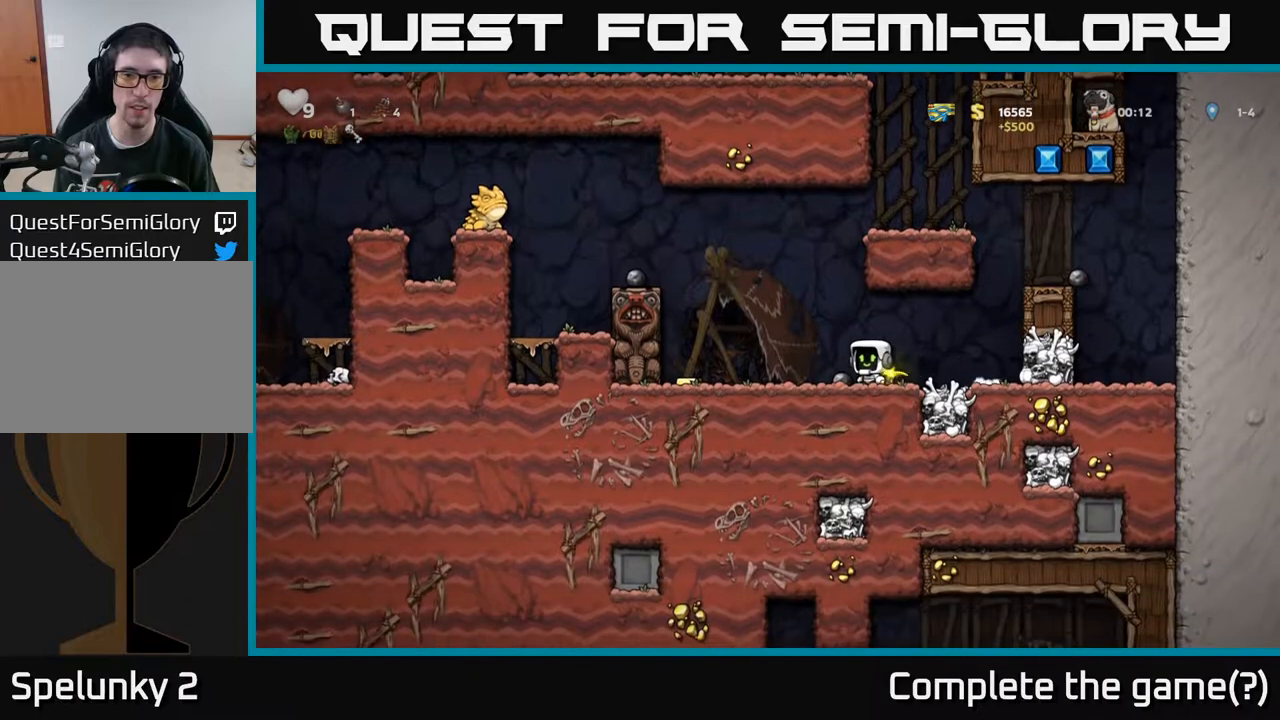
{"buttons": [], "left_stick": "center", "right_stick": "center", "events": [[250, "DPAD_DOWN", "down"], [333, "X", "down"], [433, "DPAD_DOWN", "up"], [450, "X", "up"]]}
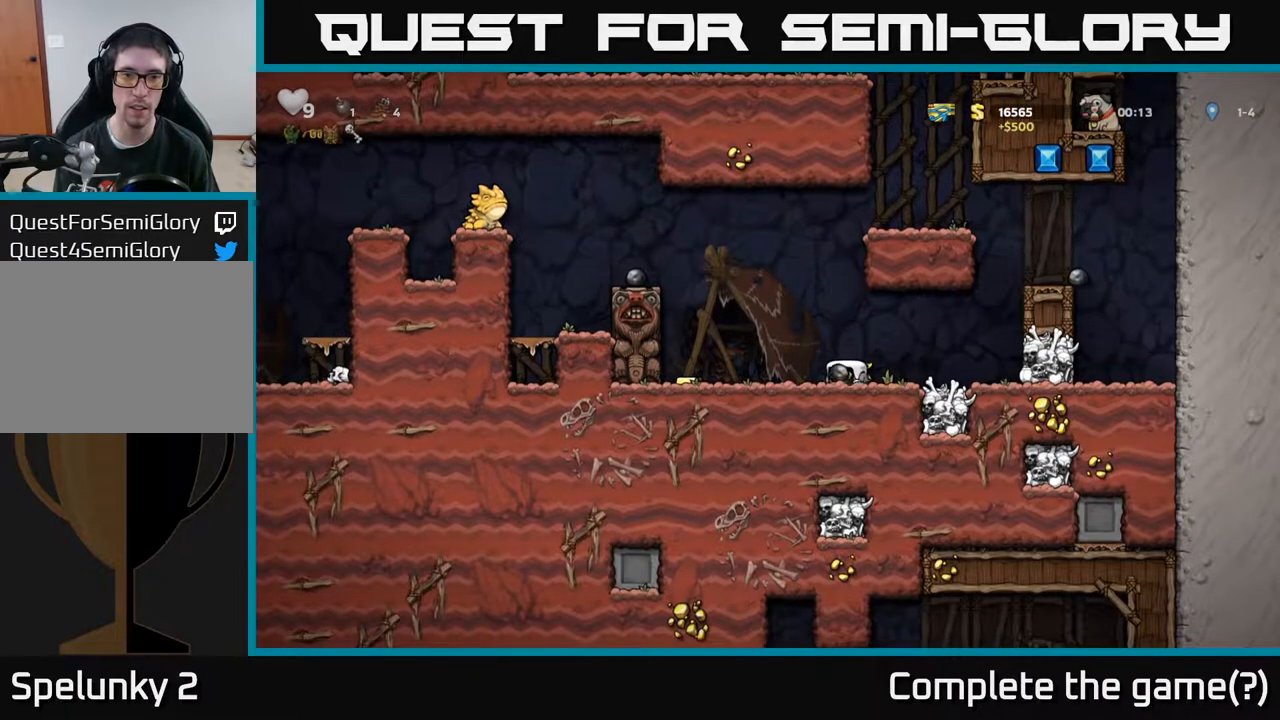
{"buttons": [], "left_stick": "center", "right_stick": "center", "events": [[167, "A", "down"], [183, "DPAD_UP", "down"], [233, "A", "up"], [300, "X", "down"], [400, "X", "up"], [500, "DPAD_UP", "up"]]}
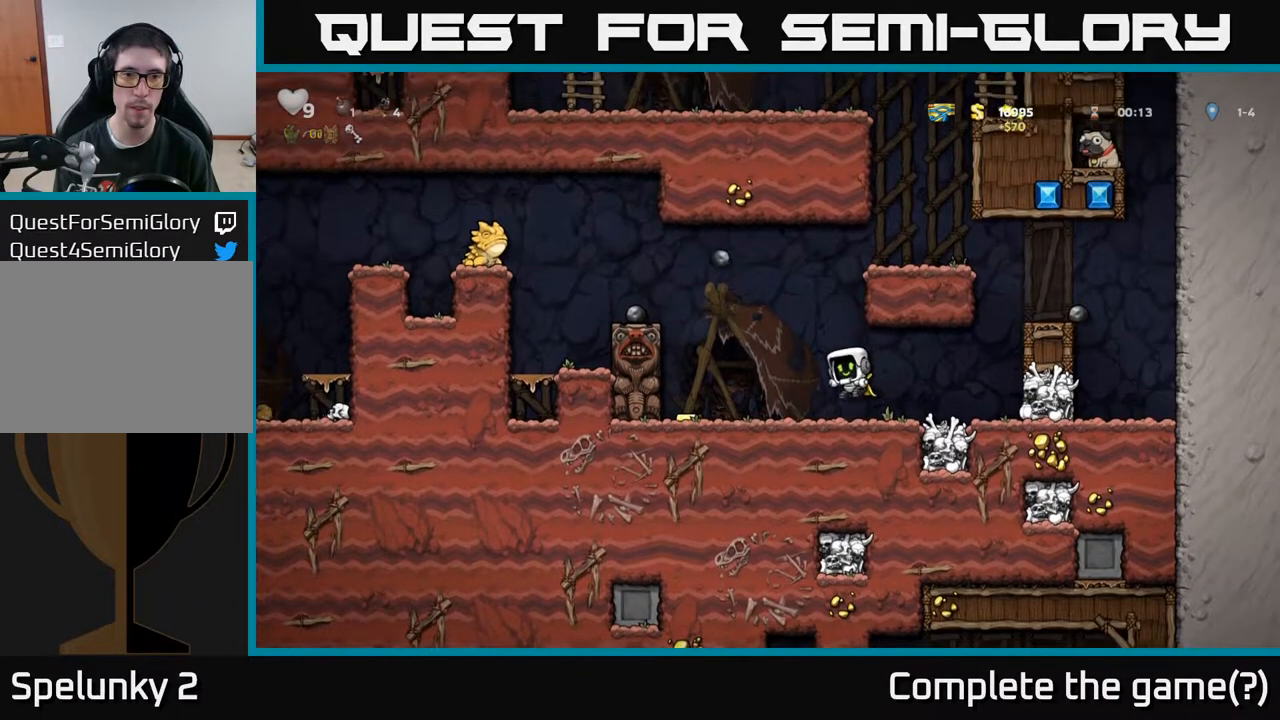
{"buttons": [], "left_stick": "center", "right_stick": "center", "events": []}
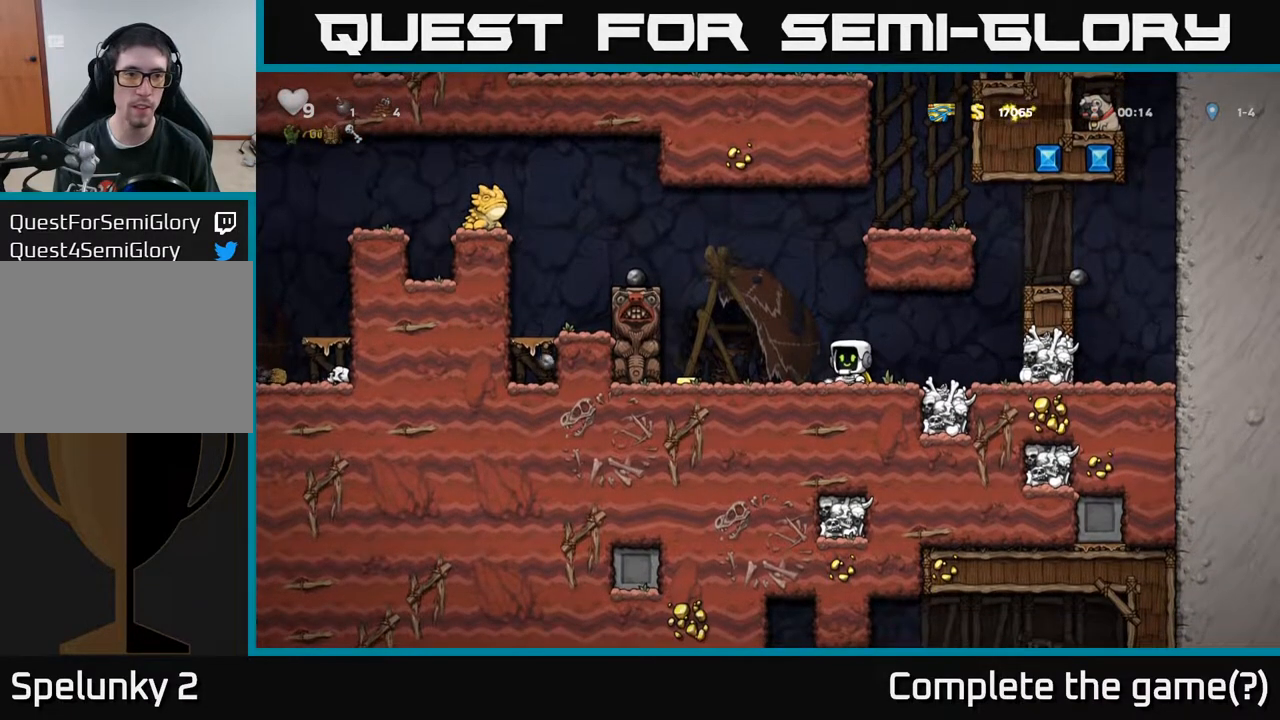
{"buttons": [], "left_stick": "center", "right_stick": "center", "events": [[250, "DPAD_LEFT", "down"], [500, "DPAD_LEFT", "up"]]}
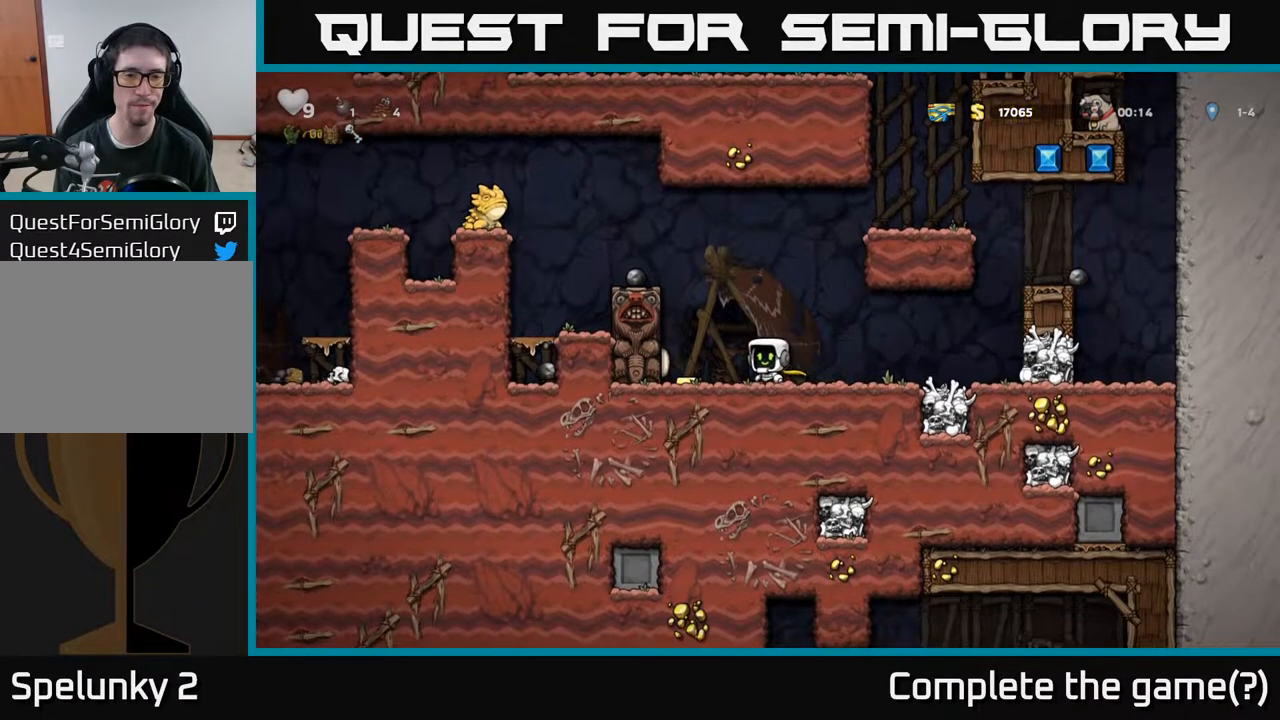
{"buttons": [], "left_stick": "center", "right_stick": "center", "events": [[50, "DPAD_RIGHT", "down"], [367, "DPAD_RIGHT", "up"]]}
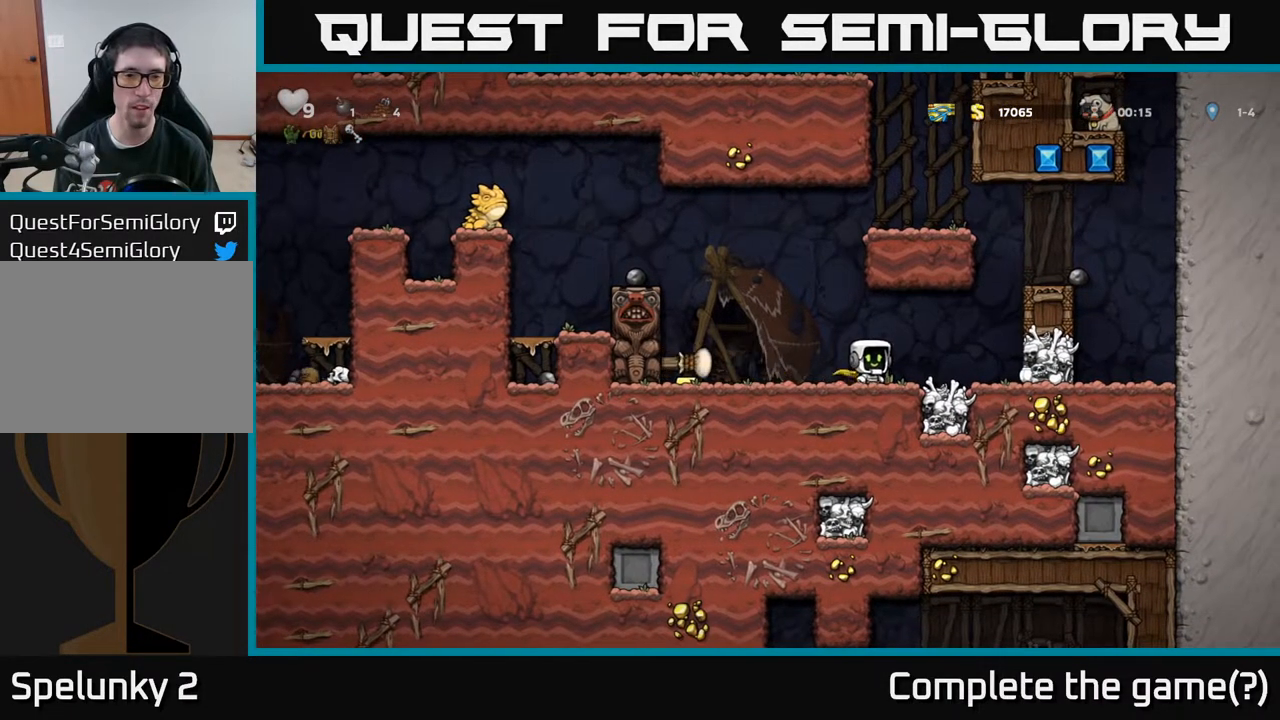
{"buttons": [], "left_stick": "center", "right_stick": "center", "events": [[100, "DPAD_LEFT", "down"], [500, "DPAD_LEFT", "up"]]}
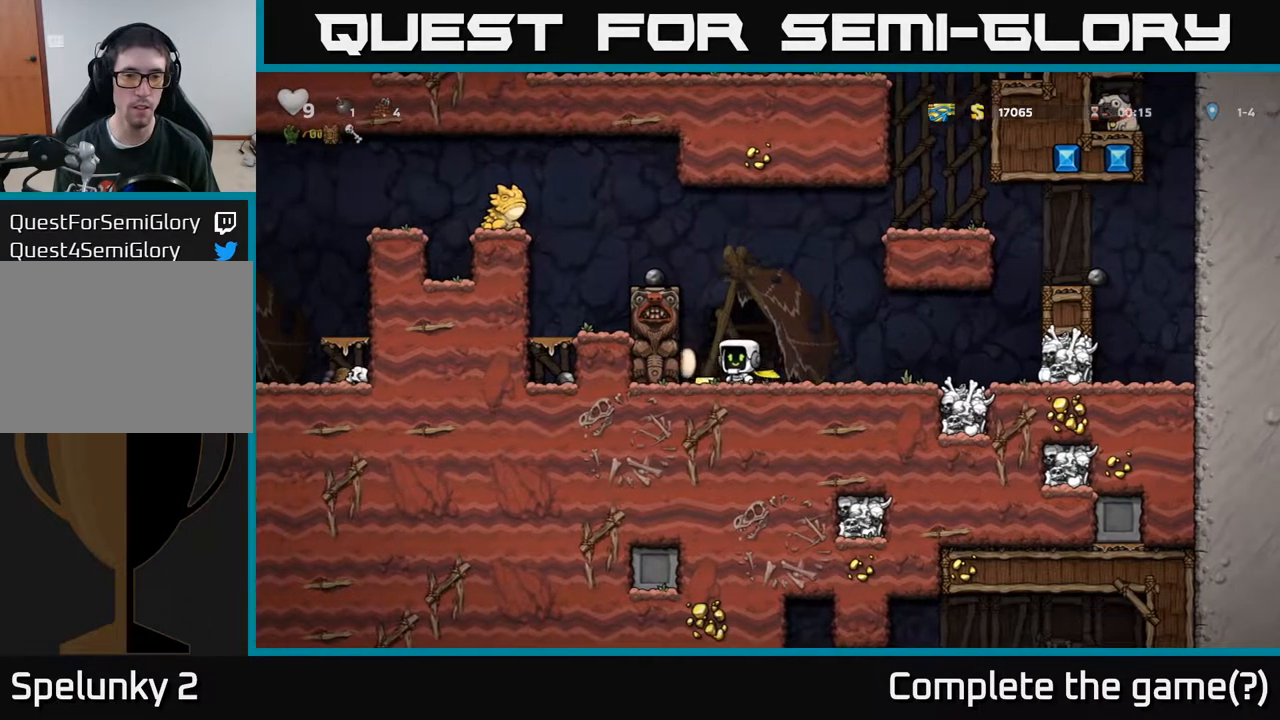
{"buttons": [], "left_stick": "center", "right_stick": "center", "events": [[83, "A", "down"], [100, "DPAD_RIGHT", "down"], [250, "A", "up"], [417, "DPAD_RIGHT", "up"]]}
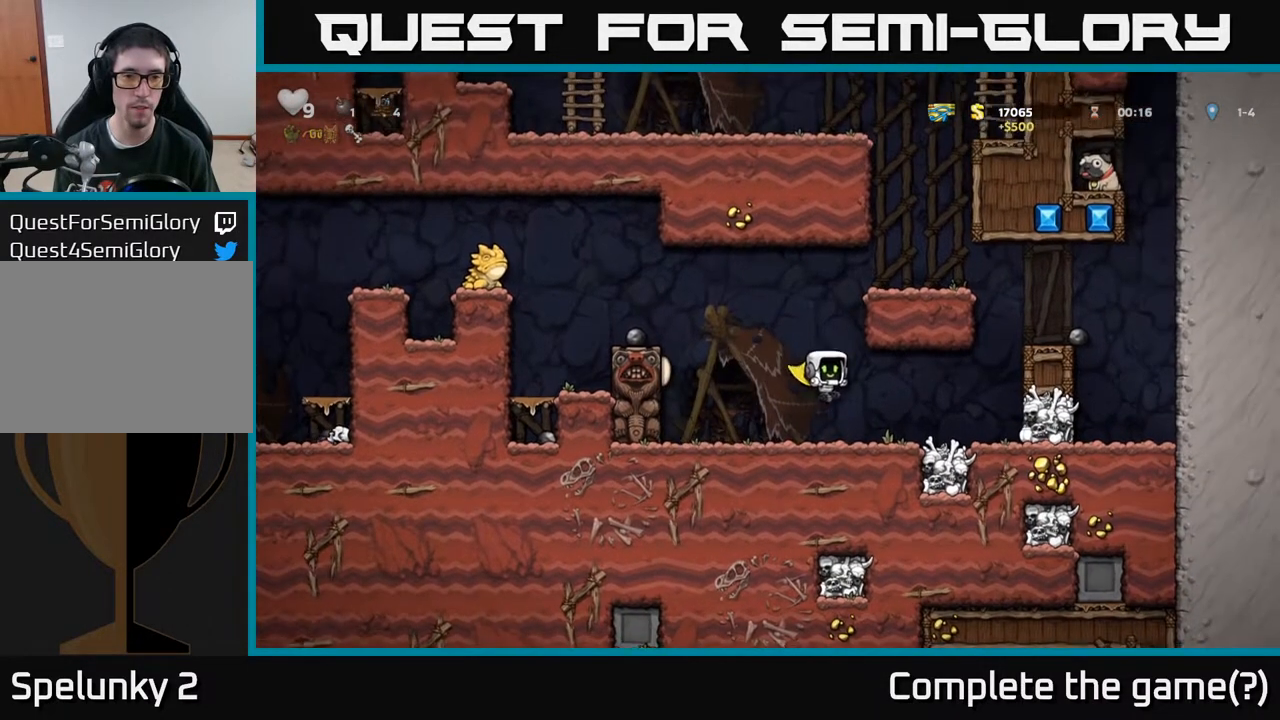
{"buttons": ["A", "DPAD_LEFT"], "left_stick": "center", "right_stick": "center", "events": [[417, "DPAD_LEFT", "down"], [450, "A", "down"]]}
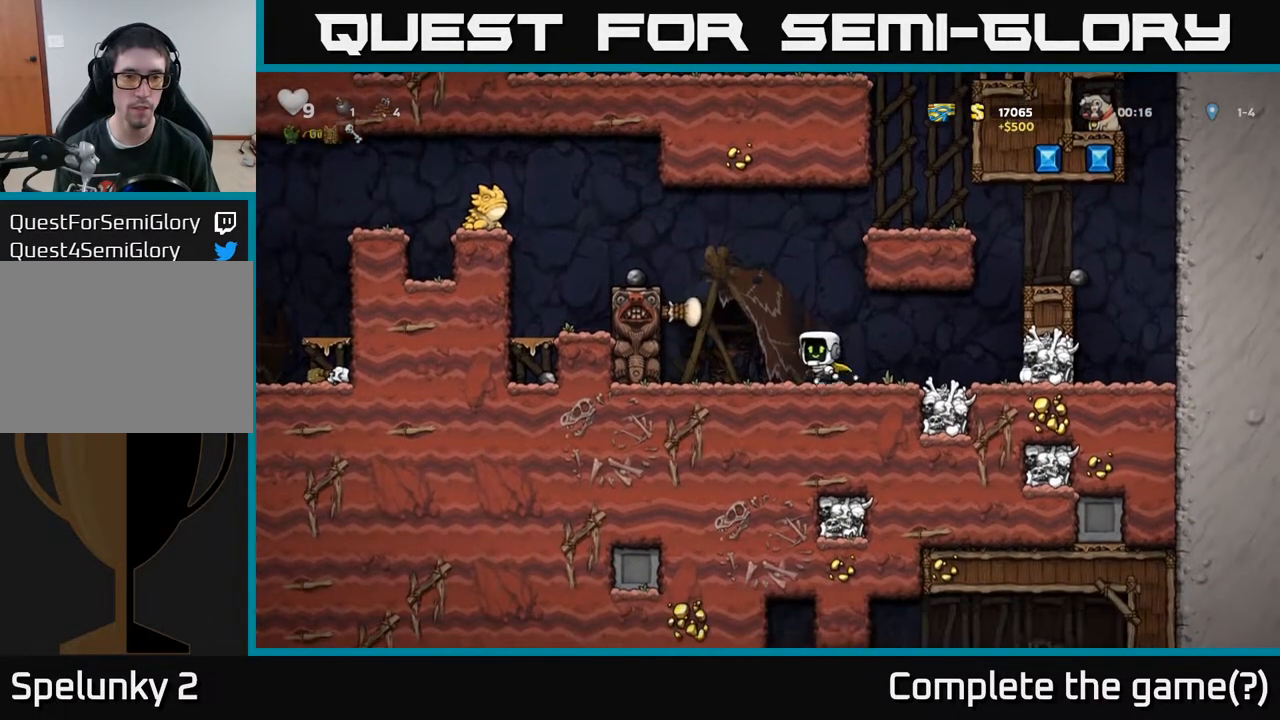
{"buttons": ["A", "DPAD_LEFT"], "left_stick": "center", "right_stick": "center", "events": [[183, "A", "up"], [433, "A", "down"]]}
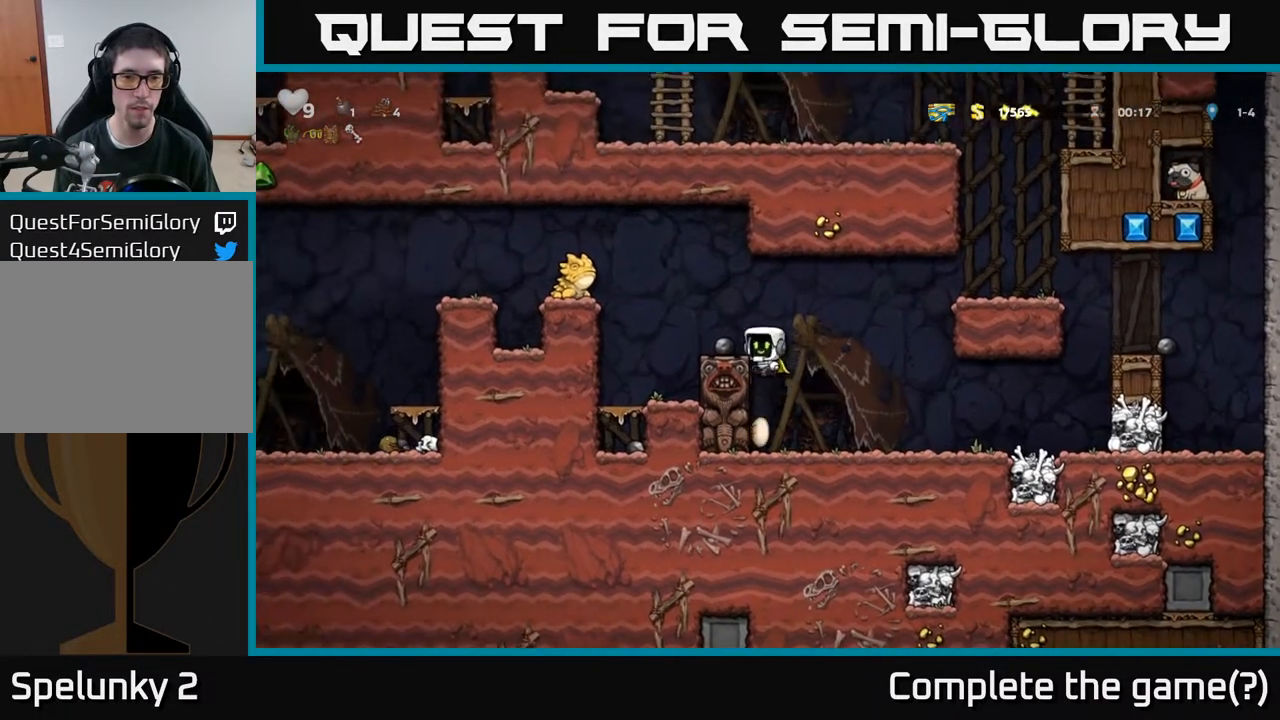
{"buttons": [], "left_stick": "center", "right_stick": "center", "events": [[33, "A", "up"], [117, "DPAD_LEFT", "up"], [283, "DPAD_DOWN", "down"], [383, "DPAD_RIGHT", "down"], [383, "X", "down"], [433, "DPAD_DOWN", "up"], [450, "DPAD_RIGHT", "up"], [467, "X", "up"]]}